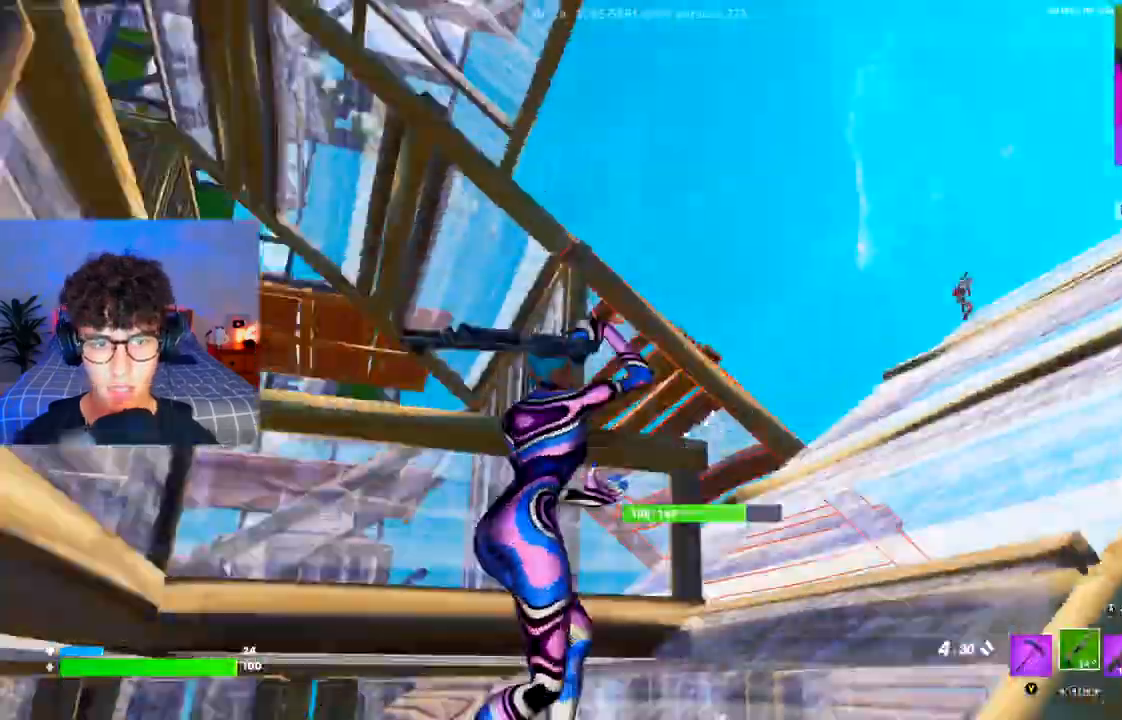
Gameplay with a controller (Xbox layout); each line is a JSON object with the inputs held at the frame after it. "events" lists button and stick changes between this image and that frame as [ms after this image, input, new state], when the widget could be followed in between.
{"buttons": [], "left_stick": "right", "right_stick": "center", "events": [[33, "right_stick", "center"], [267, "right_stick", "left"], [300, "A", "down"], [367, "right_stick", "center"], [434, "A", "up"]]}
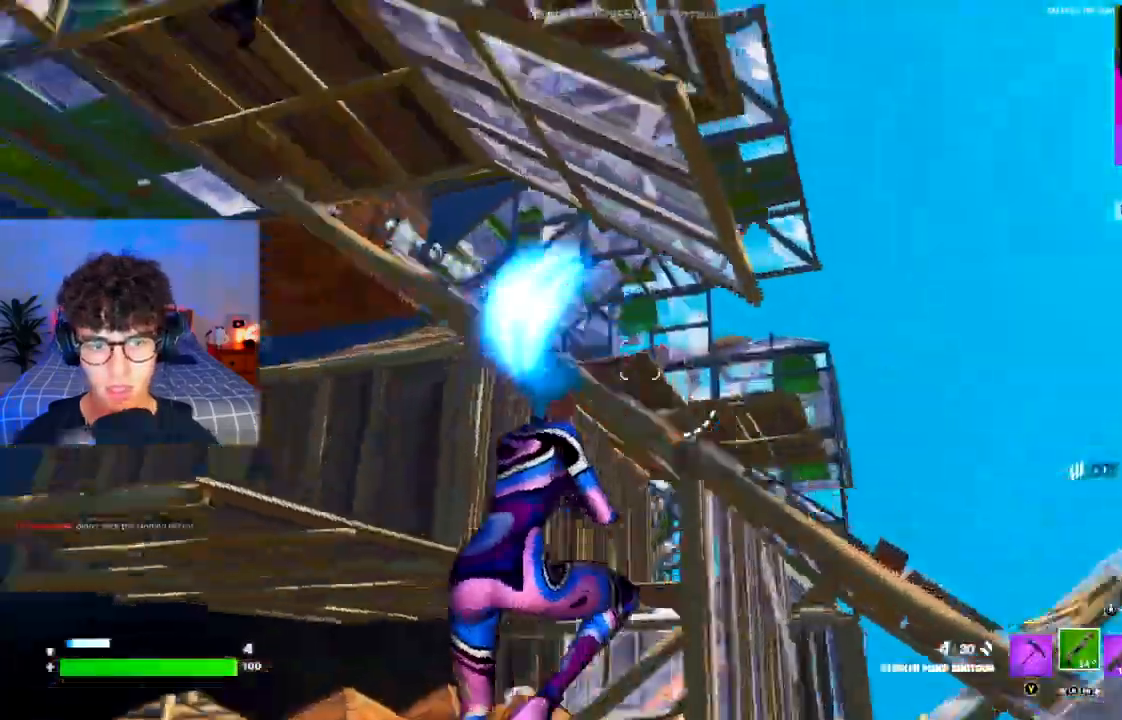
{"buttons": ["R2"], "left_stick": "down-right", "right_stick": "down", "events": [[267, "right_stick", "left"], [367, "R2", "down"], [401, "R3", "down"], [434, "left_stick", "down-right"], [501, "R3", "up"], [501, "right_stick", "down"]]}
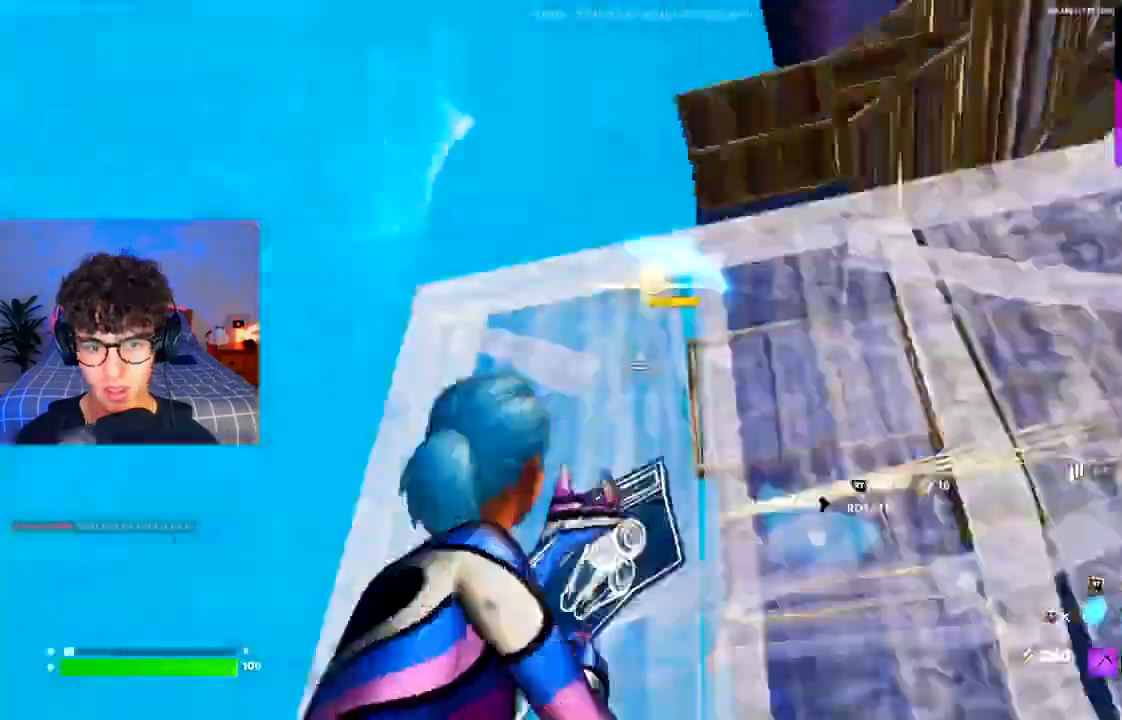
{"buttons": ["R1"], "left_stick": "down-right", "right_stick": "up-left", "events": [[100, "right_stick", "center"], [133, "A", "down"], [233, "left_stick", "up-right"], [233, "right_stick", "down-left"], [367, "A", "up"], [434, "R1", "down"], [467, "R2", "up"], [467, "right_stick", "up-left"], [500, "left_stick", "down-right"]]}
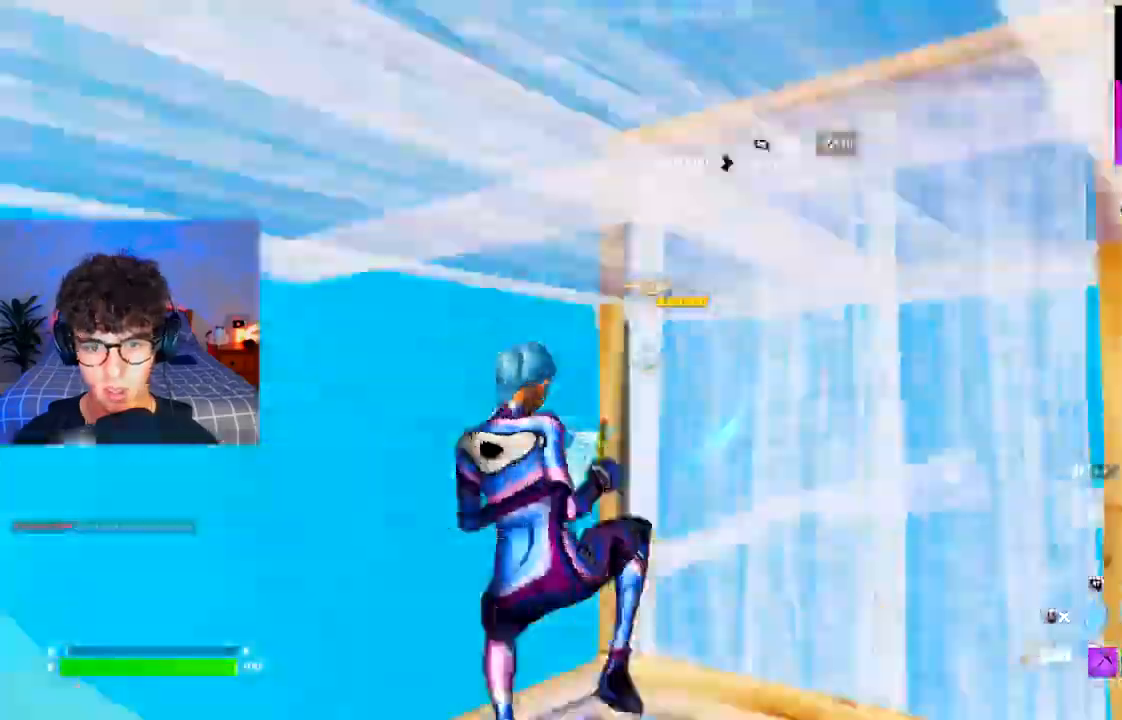
{"buttons": ["R2"], "left_stick": "down-right", "right_stick": "left", "events": [[34, "R1", "up"], [67, "R2", "down"], [134, "L1", "down"], [134, "R1", "down"], [134, "R2", "up"], [134, "right_stick", "left"], [201, "L1", "up"], [234, "R1", "up"], [267, "R2", "down"]]}
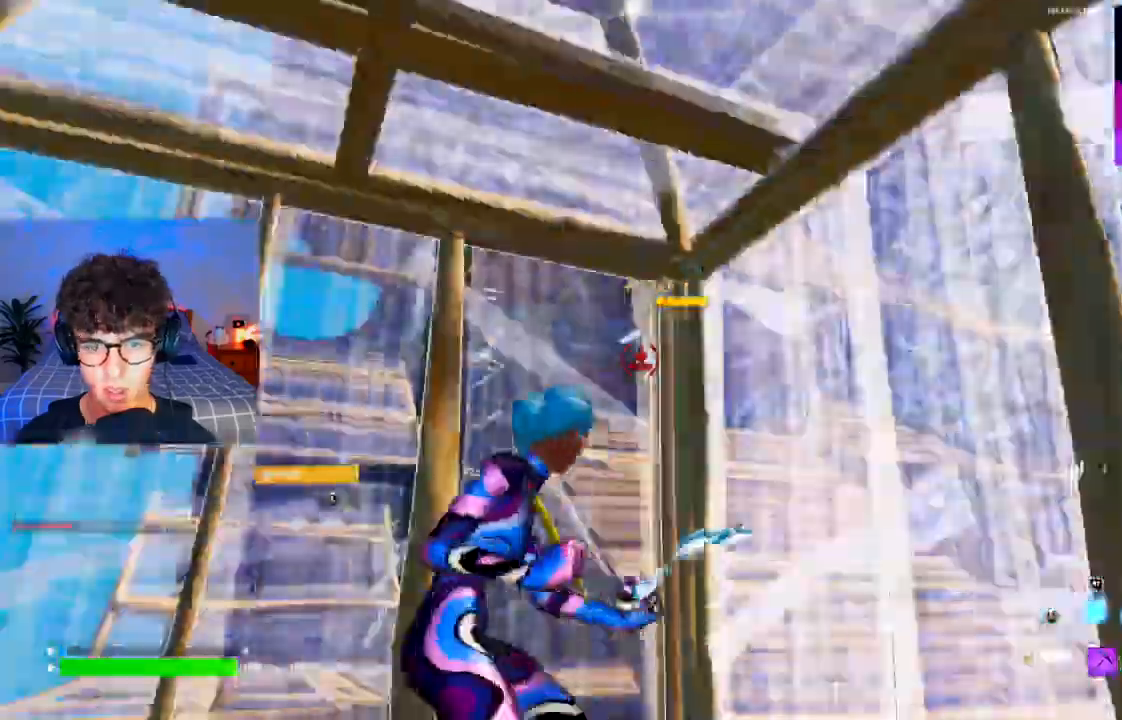
{"buttons": ["R1"], "left_stick": "up", "right_stick": "center"}